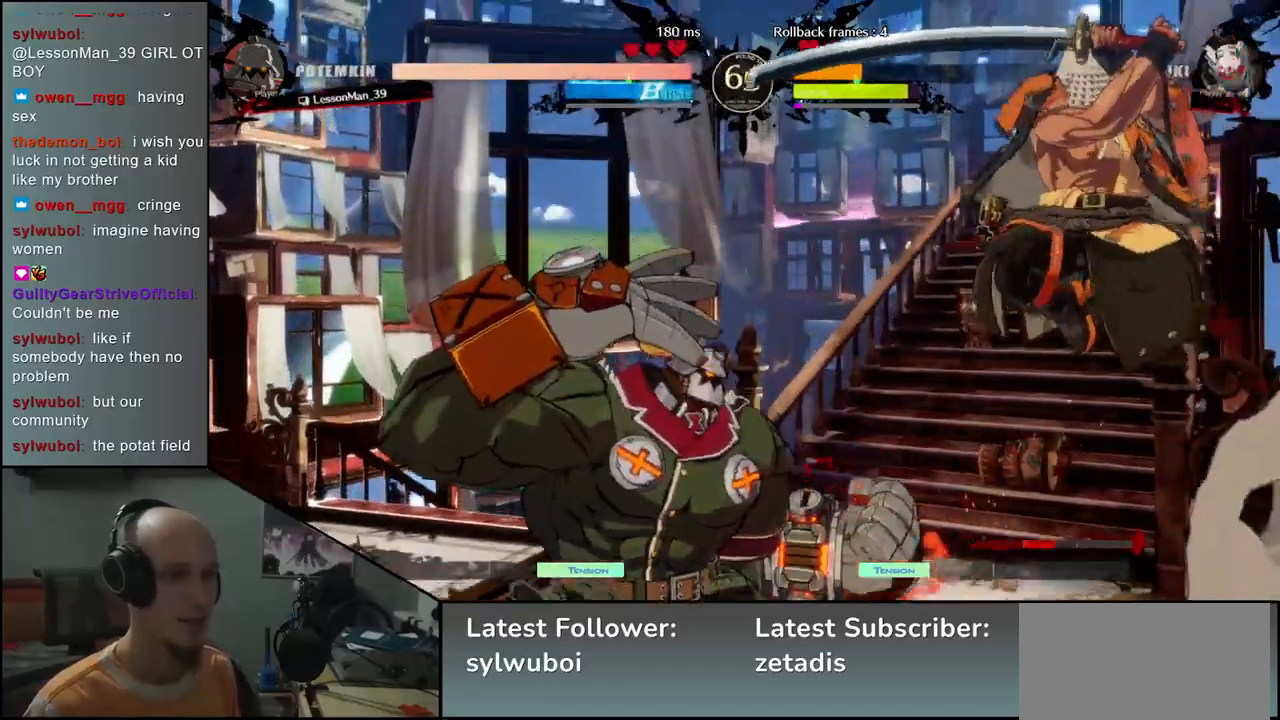
Gameplay with a controller (arcade stick); each line is a JSON object with the inputs held at the frame after it. "events" lists button and stick changes between this image and that frame as [ms after this image, input, new state], when the widget could be followed in between. Not read: L3 R3.
{"buttons": [], "left_stick": "center", "events": [[17, "TRIANGLE", "down"], [83, "TRIANGLE", "up"], [200, "TRIANGLE", "down"], [250, "TRIANGLE", "up"], [350, "TRIANGLE", "down"], [433, "TRIANGLE", "up"]]}
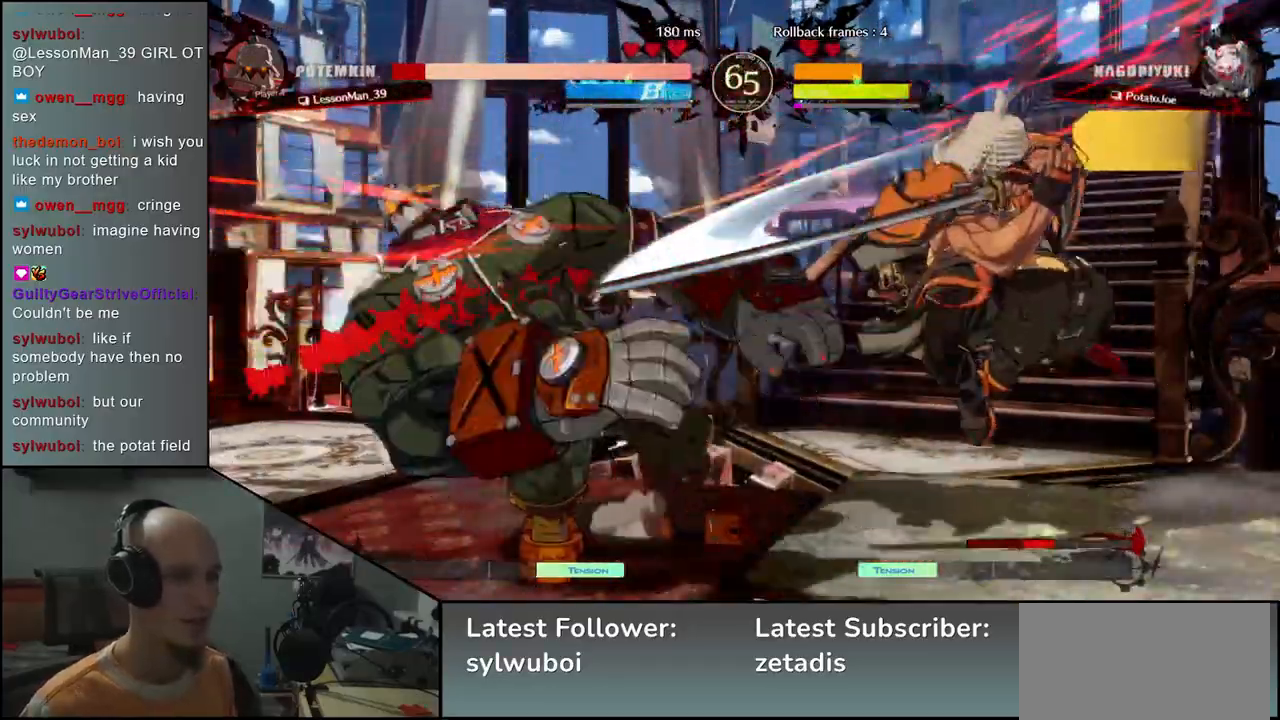
{"buttons": [], "left_stick": "center", "events": [[33, "TRIANGLE", "down"], [117, "TRIANGLE", "up"], [217, "TRIANGLE", "down"], [317, "TRIANGLE", "up"], [417, "TRIANGLE", "down"], [500, "TRIANGLE", "up"]]}
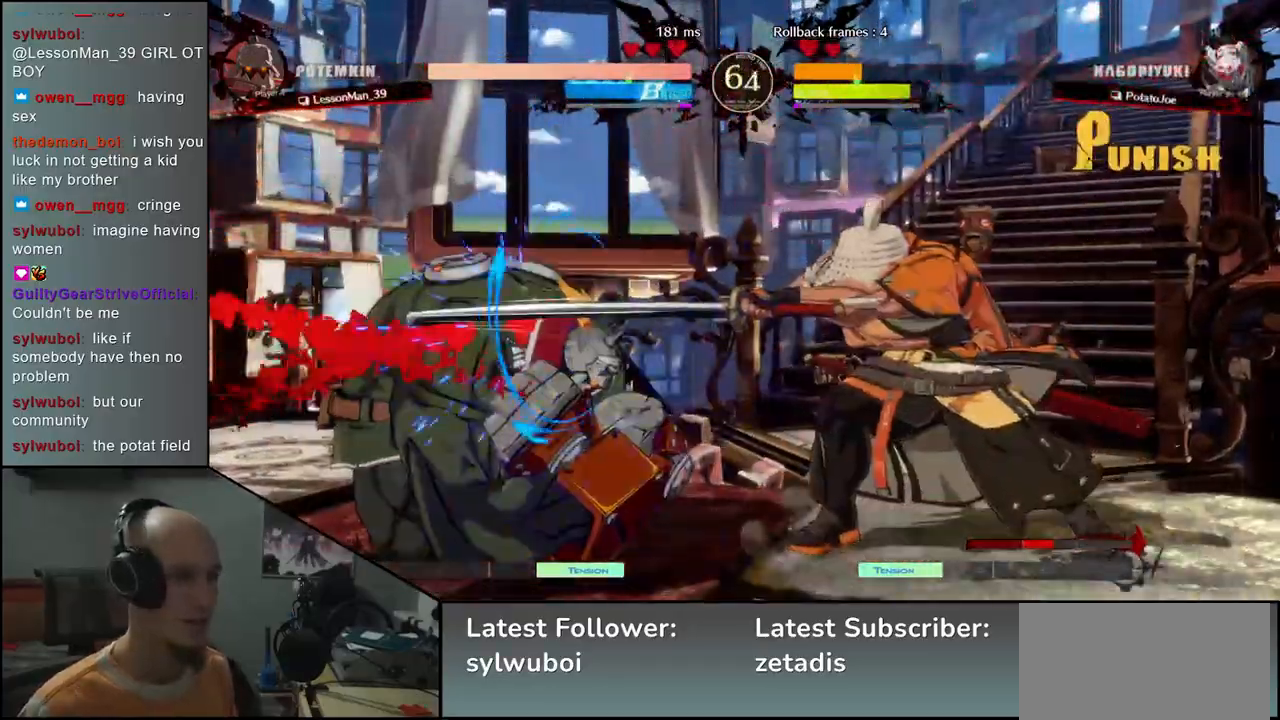
{"buttons": ["L2"], "left_stick": "right", "events": [[133, "TRIANGLE", "down"], [217, "TRIANGLE", "up"], [283, "left_stick", "left"], [400, "left_stick", "down"], [467, "L2", "down"], [467, "left_stick", "right"]]}
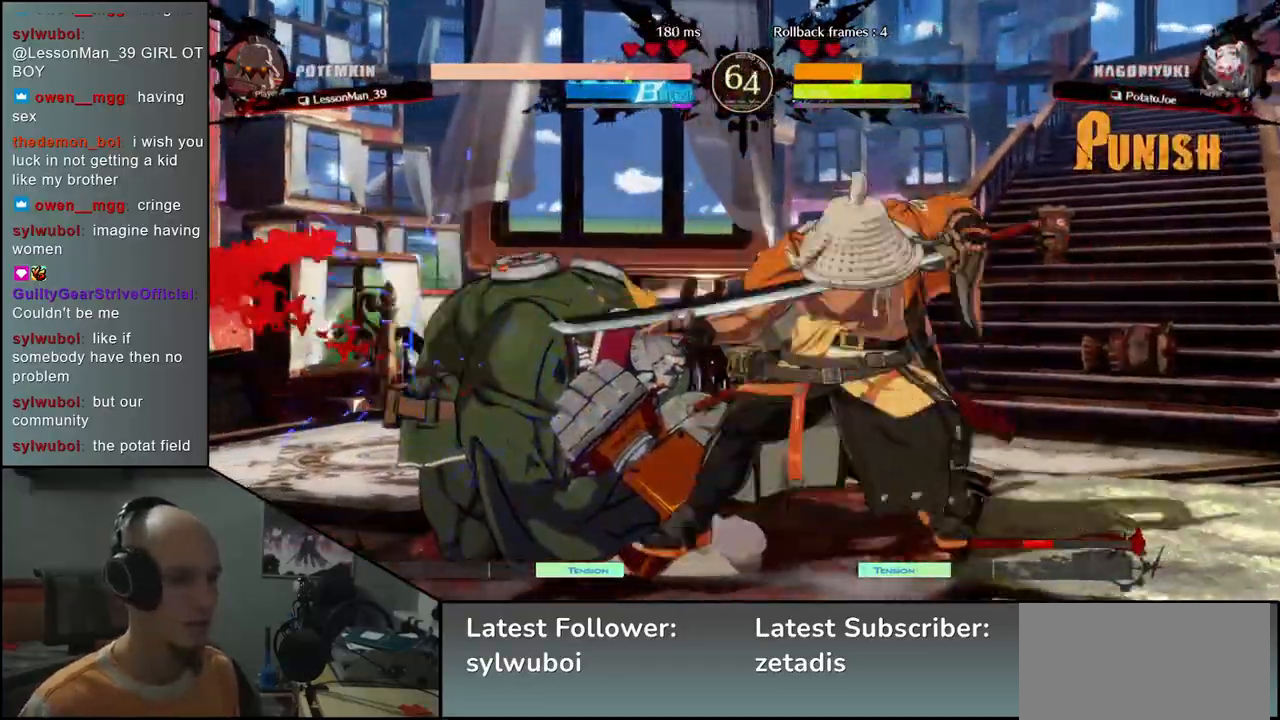
{"buttons": ["TRIANGLE"], "left_stick": "center", "events": [[67, "L2", "up"], [83, "left_stick", "left"], [250, "TRIANGLE", "down"], [367, "TRIANGLE", "up"], [467, "TRIANGLE", "down"], [467, "left_stick", "center"]]}
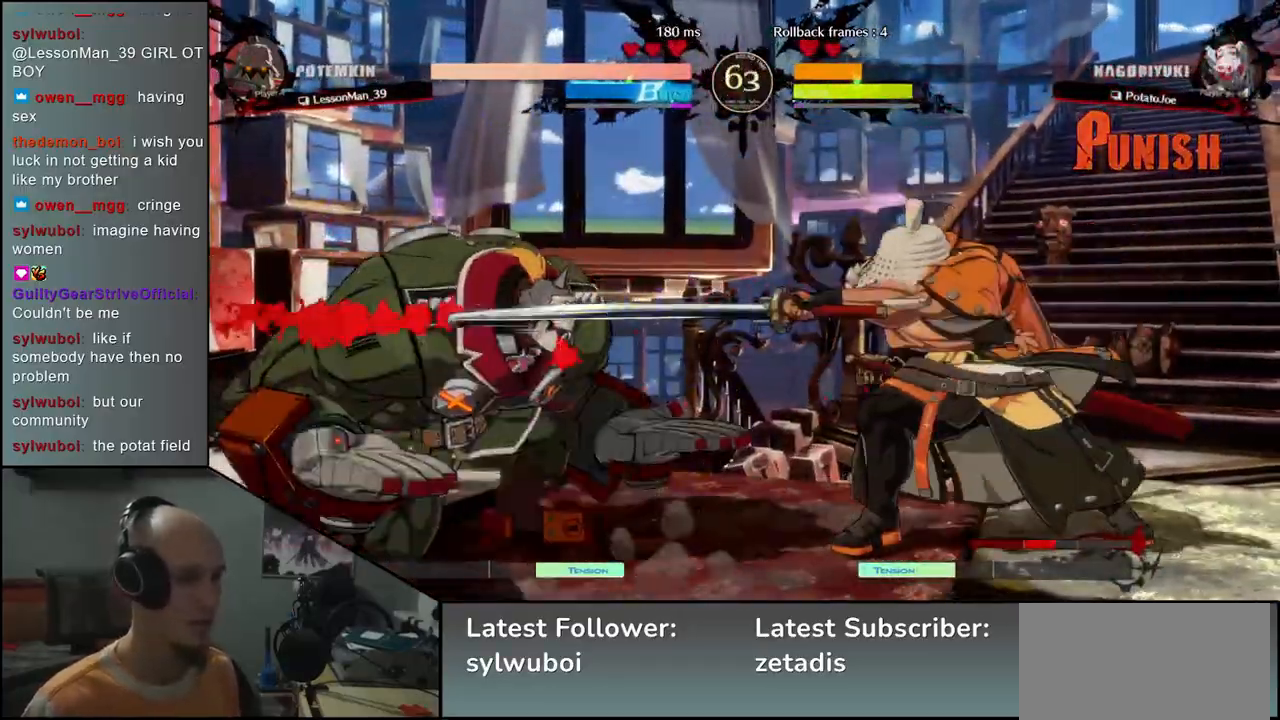
{"buttons": [], "left_stick": "left", "events": [[83, "TRIANGLE", "up"], [200, "TRIANGLE", "down"], [300, "TRIANGLE", "up"], [467, "left_stick", "left"]]}
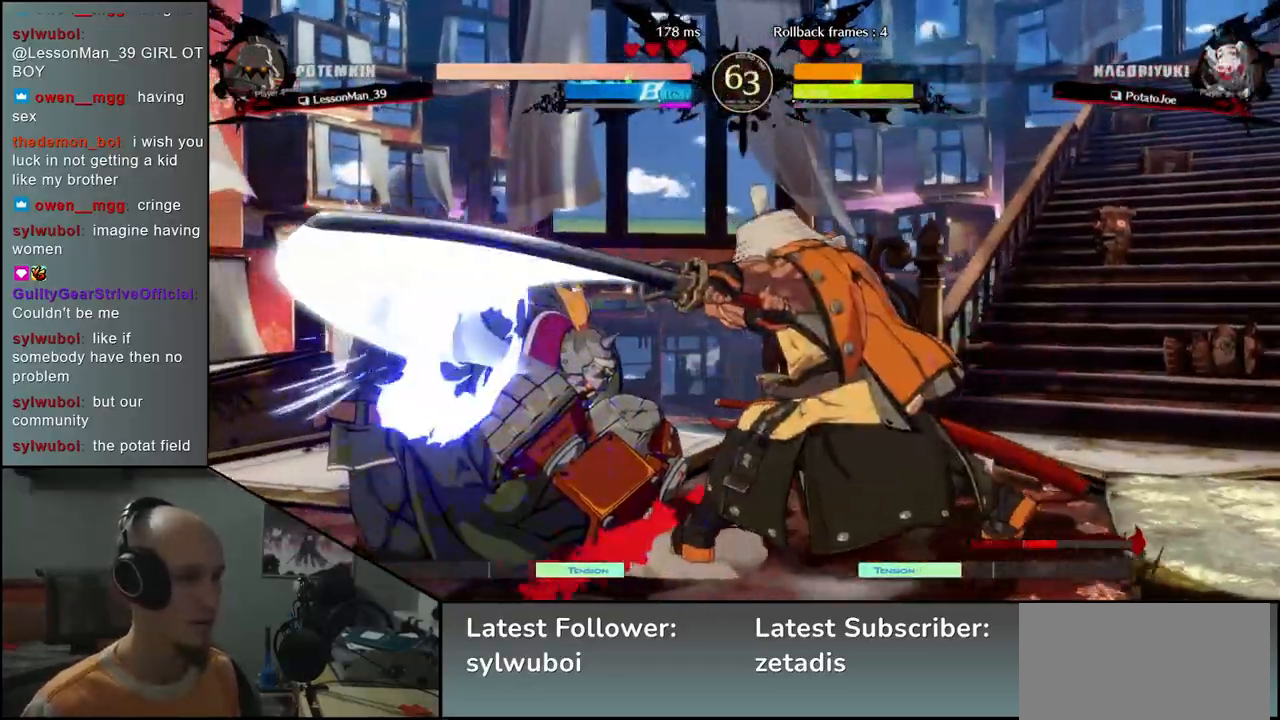
{"buttons": [], "left_stick": "center", "events": [[117, "left_stick", "down"], [183, "left_stick", "right"], [200, "SQUARE", "down"], [300, "SQUARE", "up"], [300, "left_stick", "center"]]}
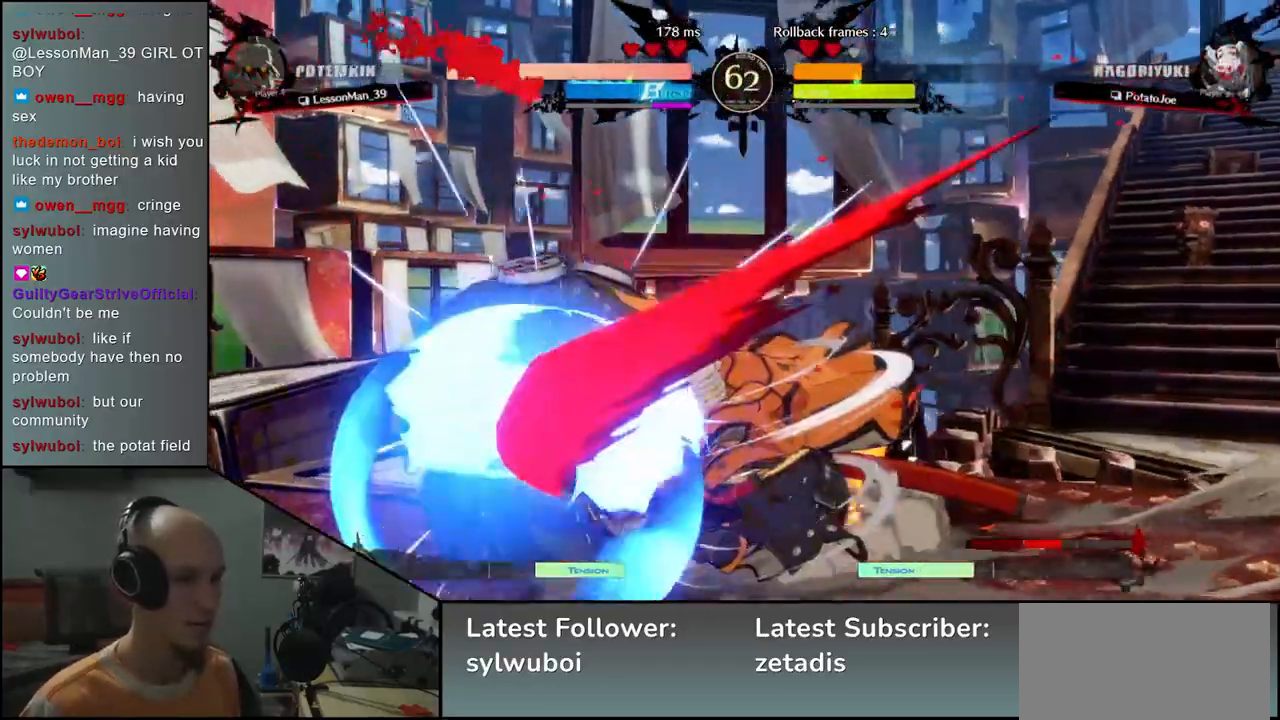
{"buttons": [], "left_stick": "down-right", "events": [[300, "left_stick", "right"], [400, "left_stick", "down-right"]]}
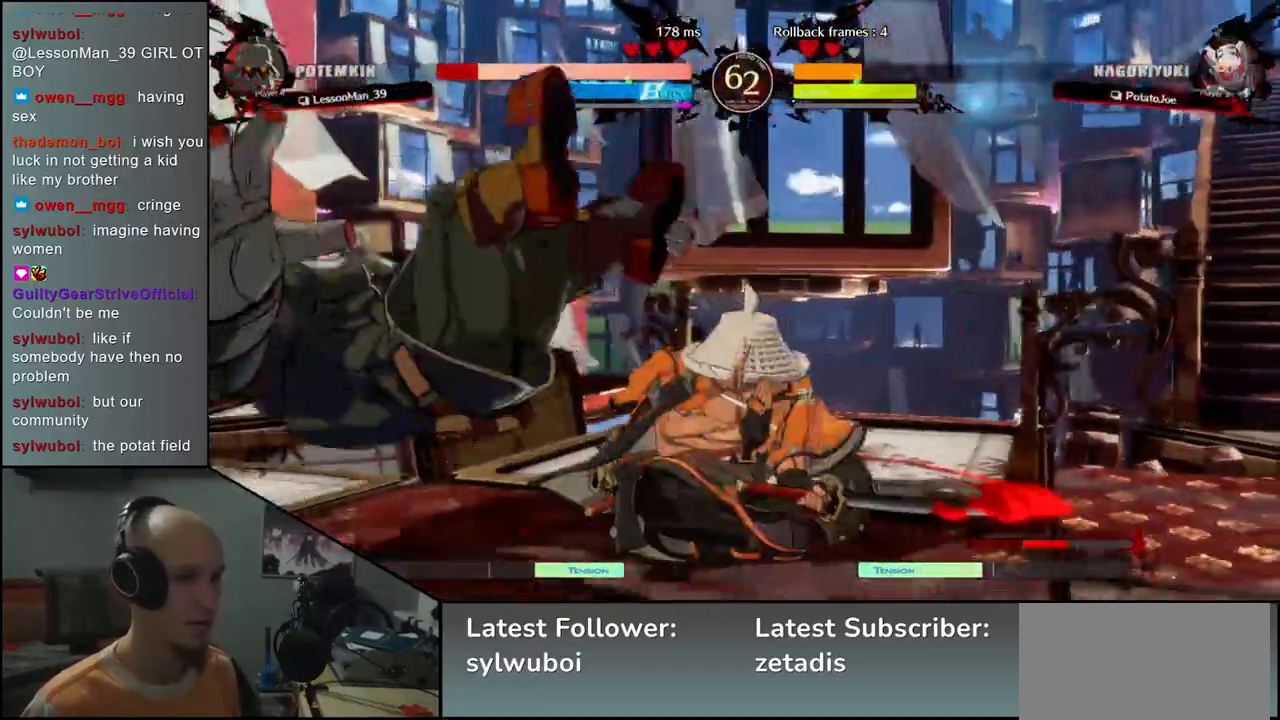
{"buttons": [], "left_stick": "right", "events": [[267, "left_stick", "right"]]}
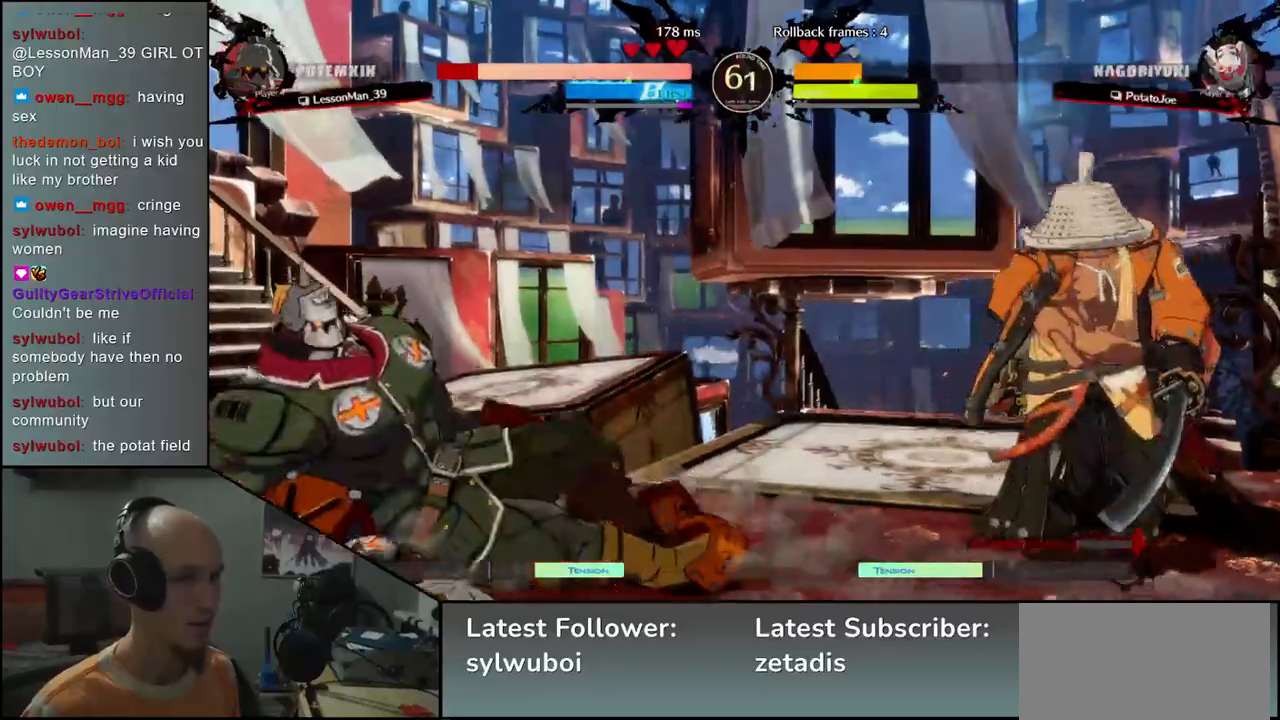
{"buttons": ["L2"], "left_stick": "down", "events": [[33, "left_stick", "down"], [83, "L2", "down"], [83, "left_stick", "left"], [167, "L2", "up"], [167, "left_stick", "center"], [333, "left_stick", "down"], [383, "L2", "down"], [417, "L2", "up"], [500, "L2", "down"]]}
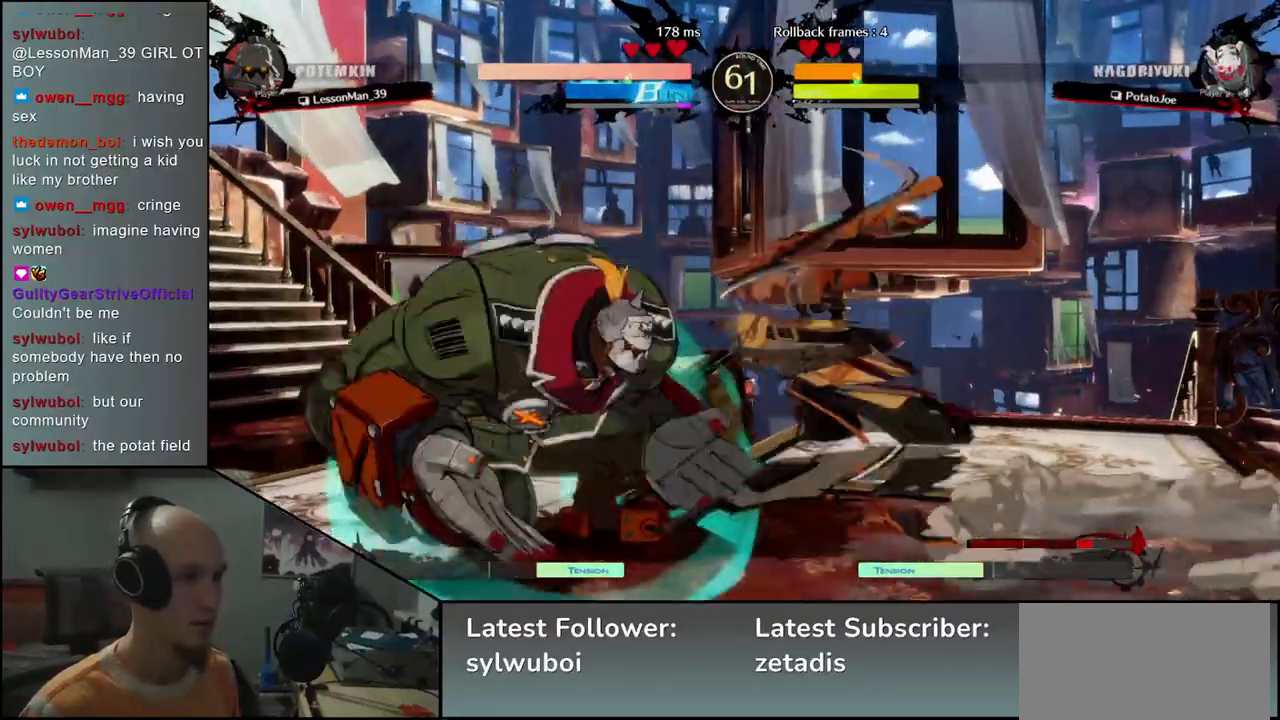
{"buttons": ["R1"], "left_stick": "center", "events": [[83, "L2", "up"], [183, "left_stick", "left"], [283, "left_stick", "down"], [400, "left_stick", "left"], [467, "R1", "down"], [500, "left_stick", "center"]]}
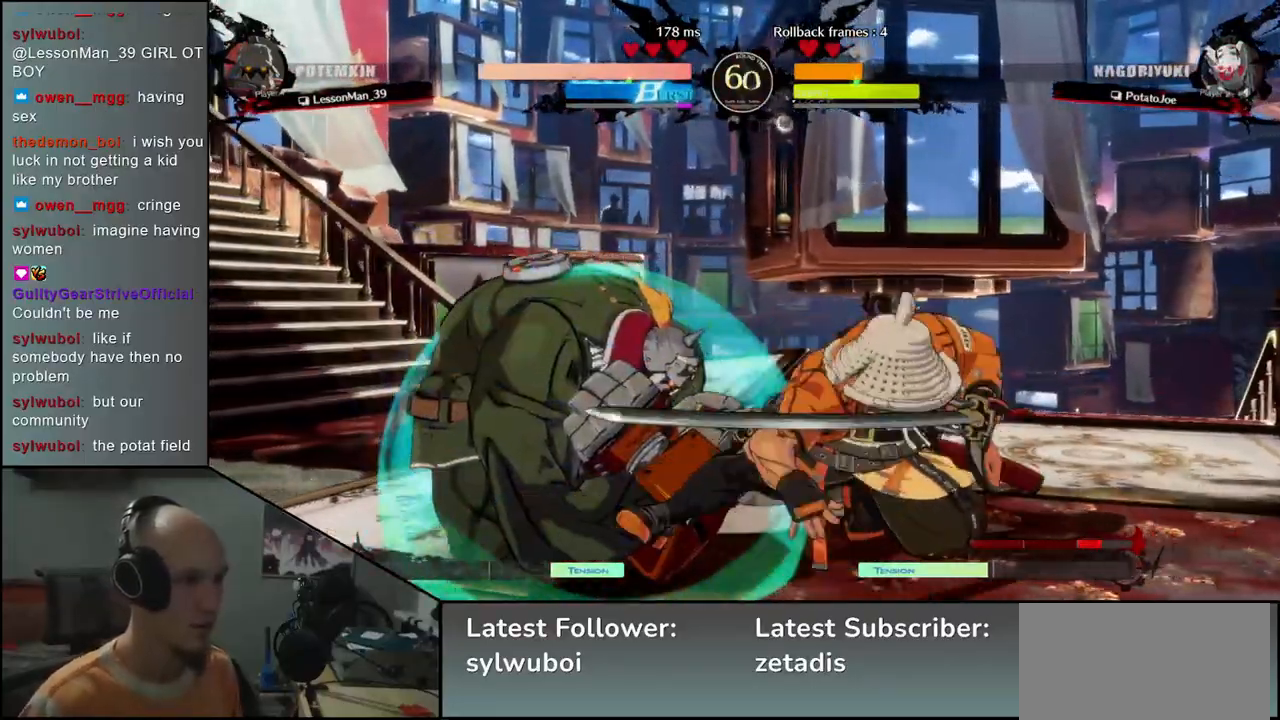
{"buttons": ["TRIANGLE"], "left_stick": "center", "events": [[50, "R1", "up"], [117, "left_stick", "left"], [383, "TRIANGLE", "down"], [500, "left_stick", "center"]]}
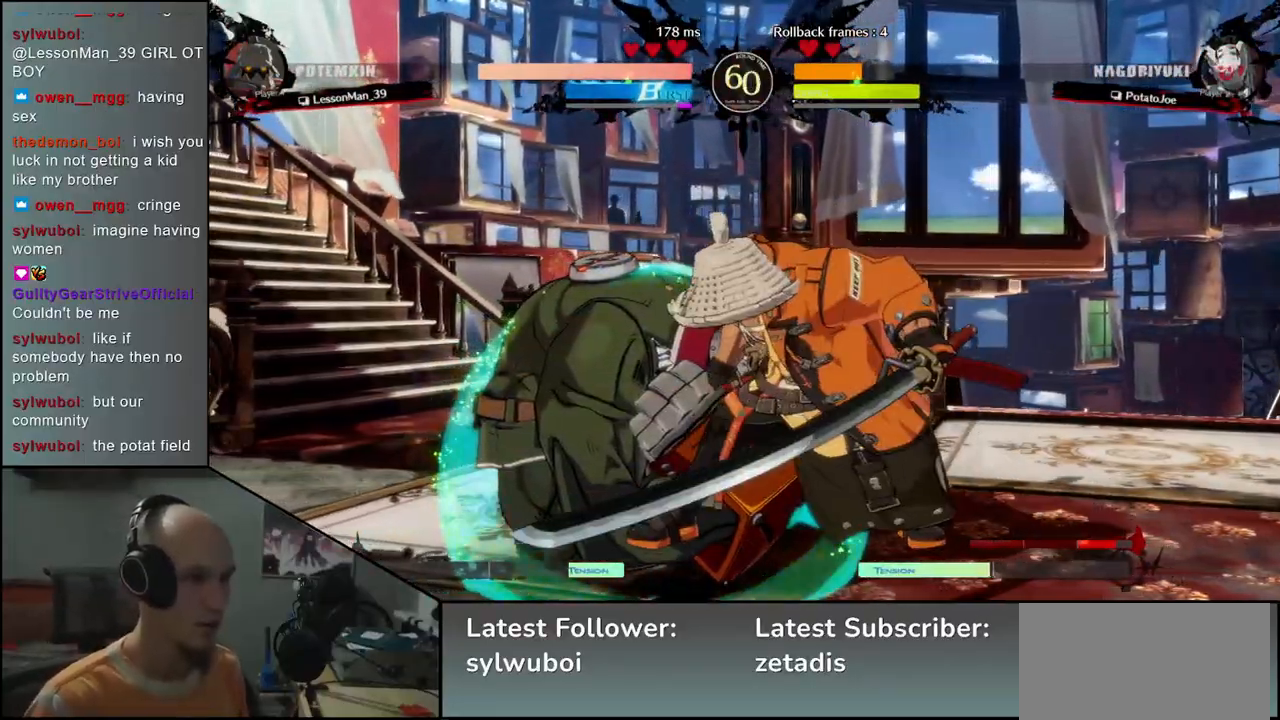
{"buttons": [], "left_stick": "center", "events": [[17, "TRIANGLE", "up"], [117, "TRIANGLE", "down"], [217, "TRIANGLE", "up"], [350, "TRIANGLE", "down"], [417, "TRIANGLE", "up"]]}
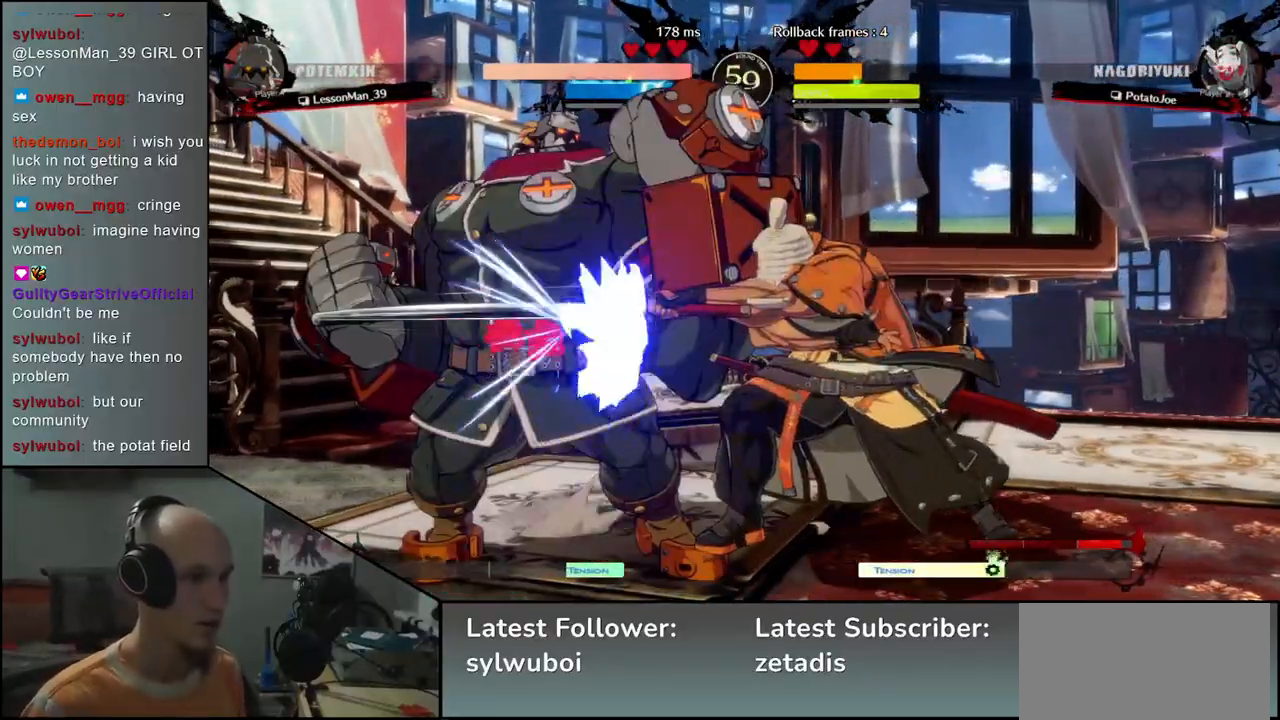
{"buttons": [], "left_stick": "down", "events": [[67, "TRIANGLE", "down"], [133, "TRIANGLE", "up"], [400, "left_stick", "right"], [500, "left_stick", "down"]]}
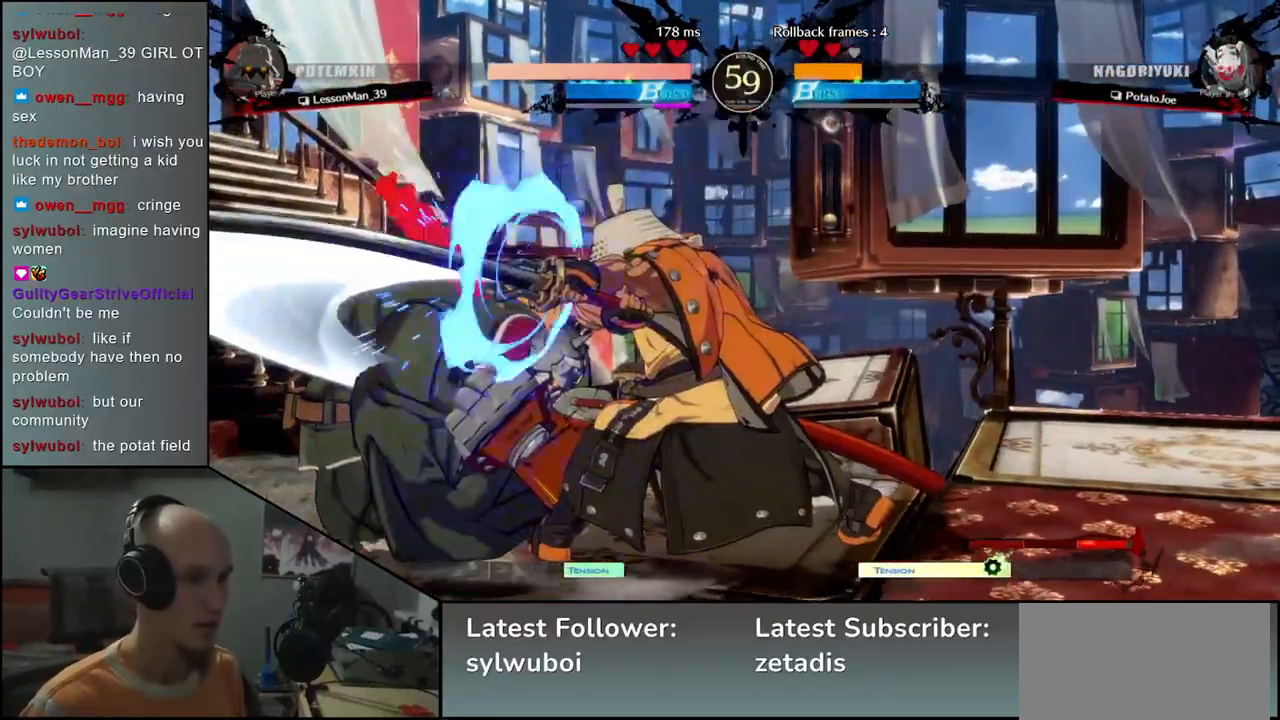
{"buttons": [], "left_stick": "center", "events": [[50, "left_stick", "left"], [83, "L1", "down"], [167, "L1", "up"], [233, "left_stick", "center"]]}
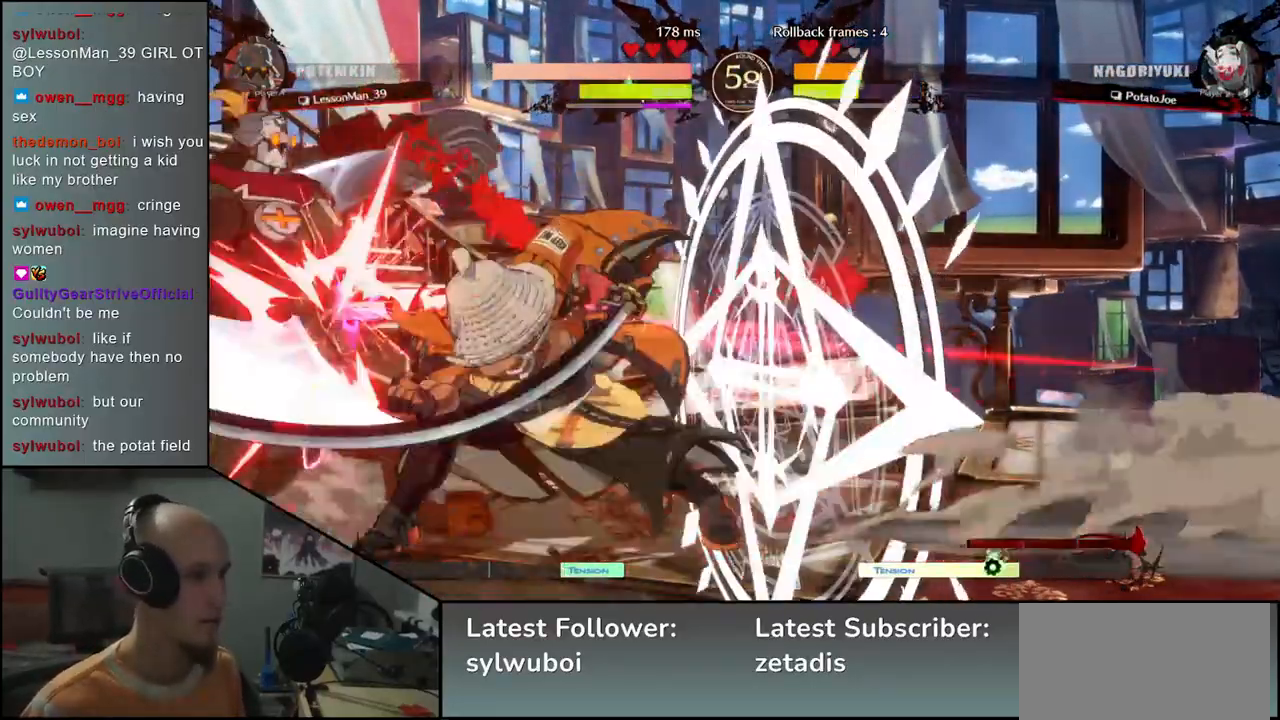
{"buttons": [], "left_stick": "center", "events": []}
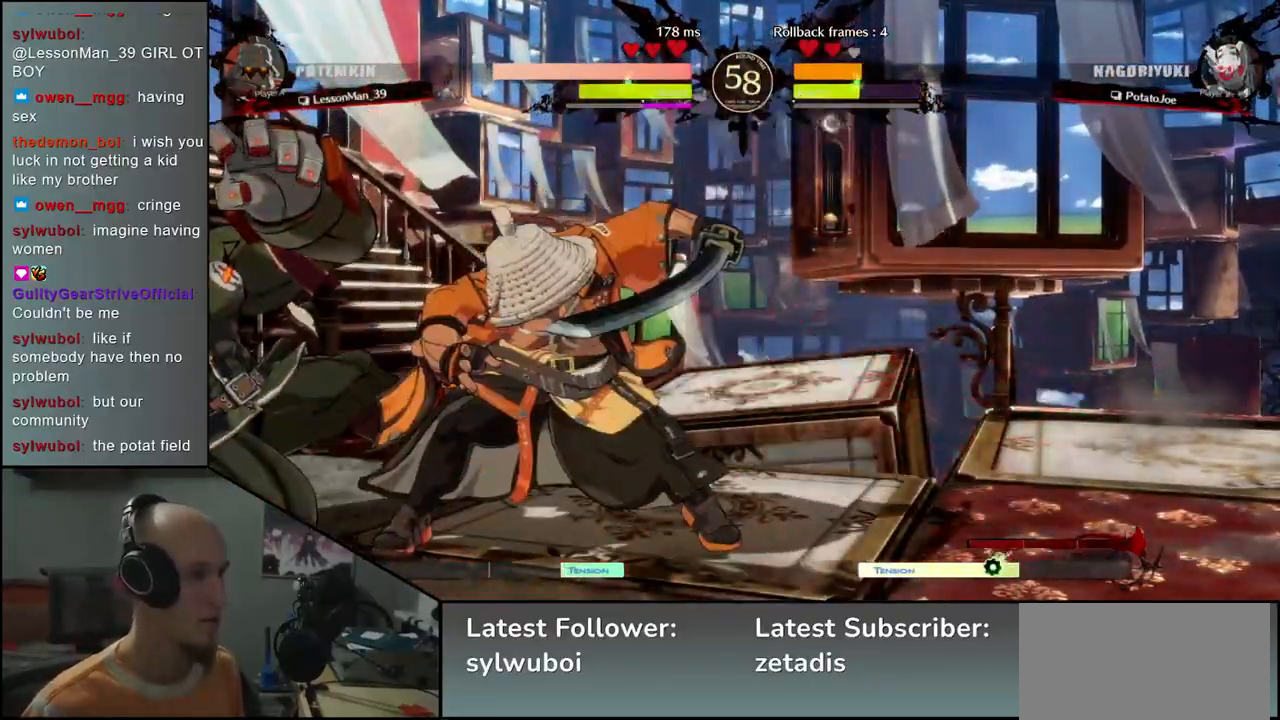
{"buttons": [], "left_stick": "left", "events": [[167, "left_stick", "right"], [250, "left_stick", "down"], [333, "left_stick", "left"]]}
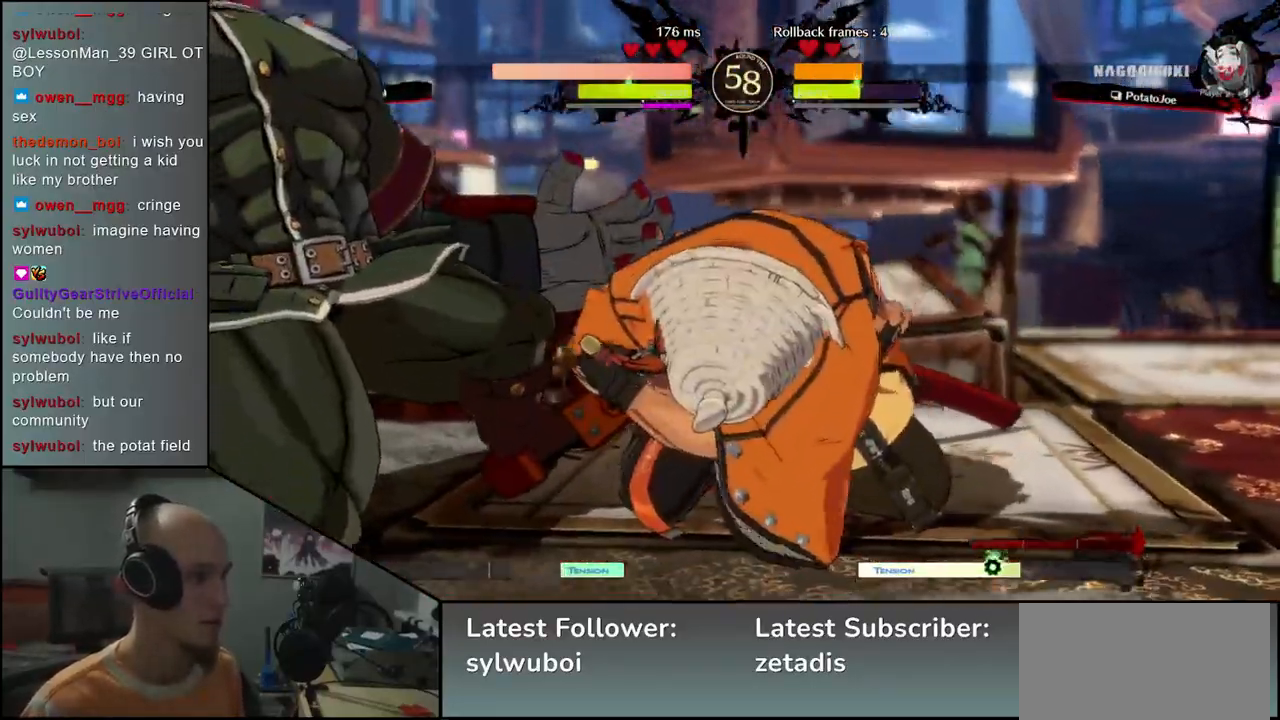
{"buttons": [], "left_stick": "center", "events": [[133, "left_stick", "right"], [267, "left_stick", "center"]]}
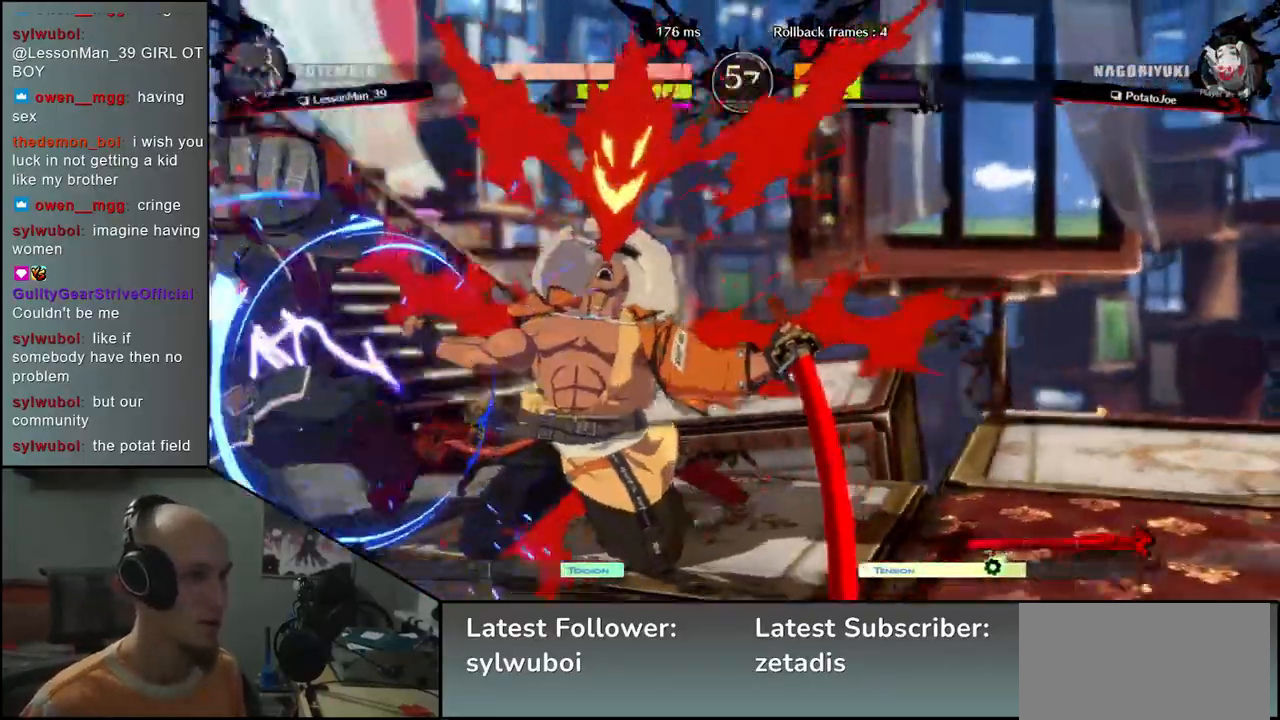
{"buttons": [], "left_stick": "left", "events": [[467, "left_stick", "left"]]}
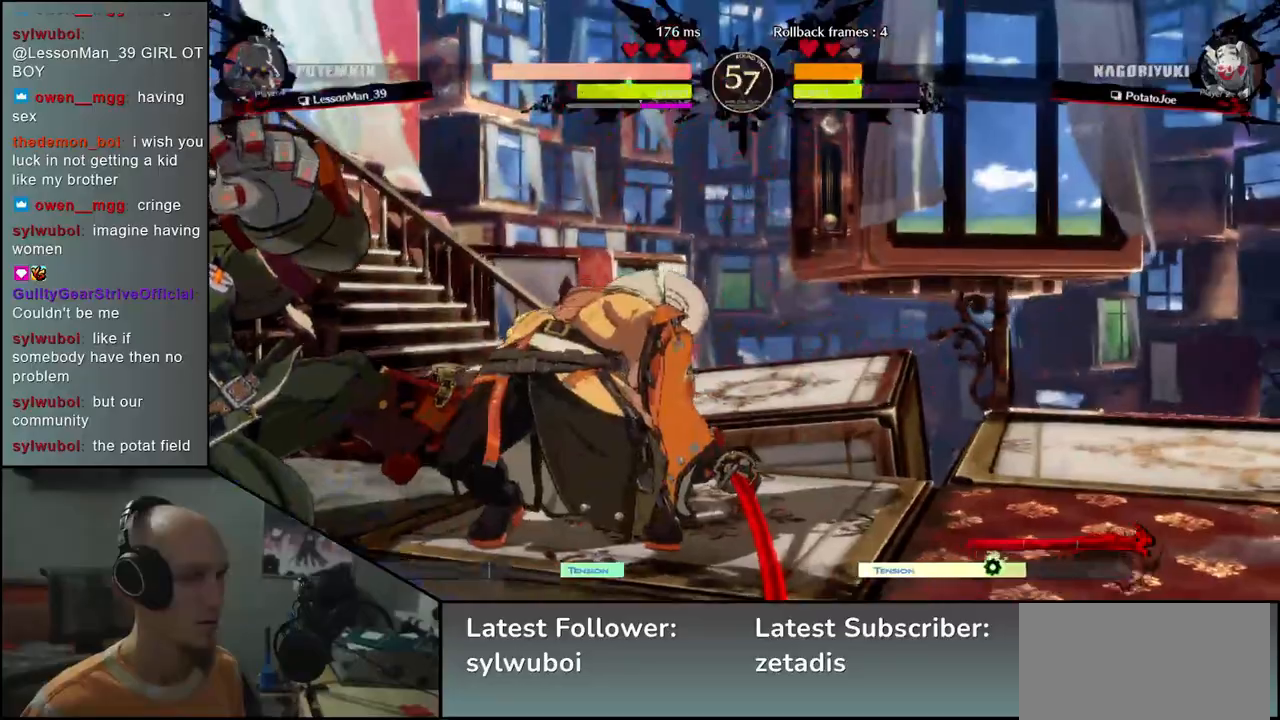
{"buttons": [], "left_stick": "left", "events": [[367, "SQUARE", "down"], [417, "SQUARE", "up"]]}
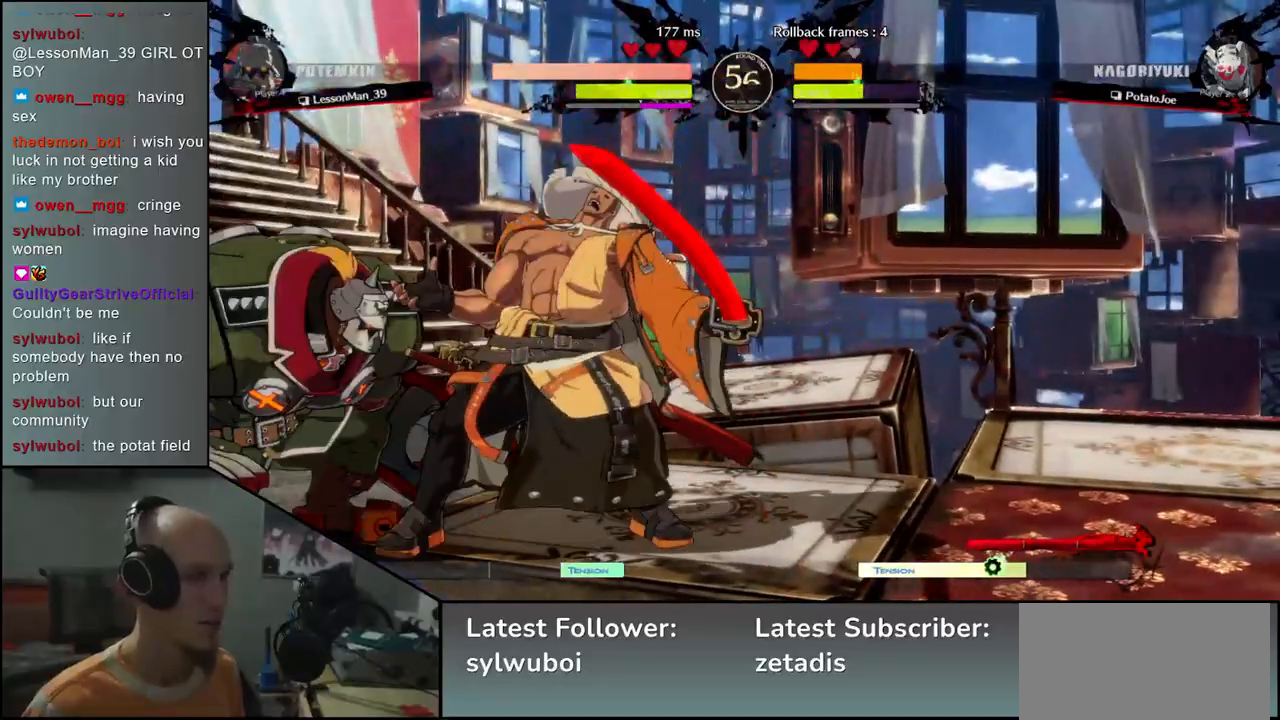
{"buttons": [], "left_stick": "left", "events": [[17, "SQUARE", "down"], [83, "SQUARE", "up"], [167, "SQUARE", "down"], [267, "SQUARE", "up"]]}
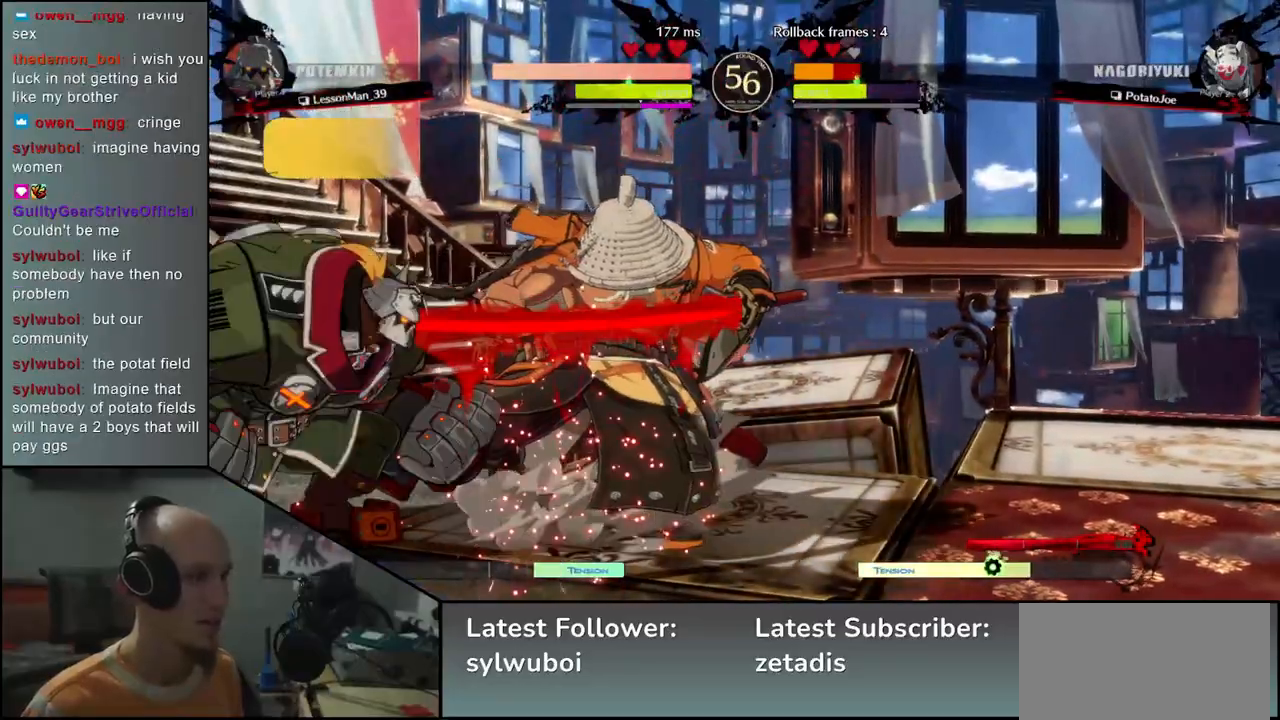
{"buttons": [], "left_stick": "down-right", "events": [[167, "left_stick", "right"], [400, "left_stick", "down-right"]]}
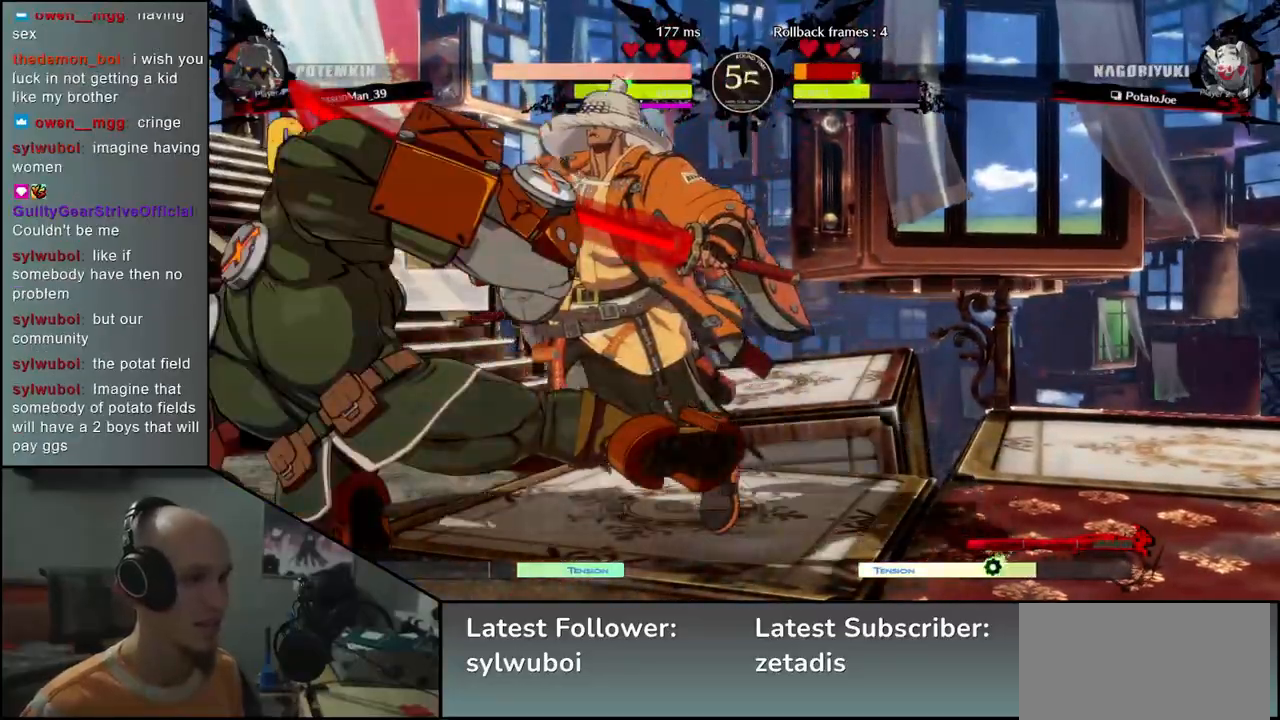
{"buttons": [], "left_stick": "down-right", "events": []}
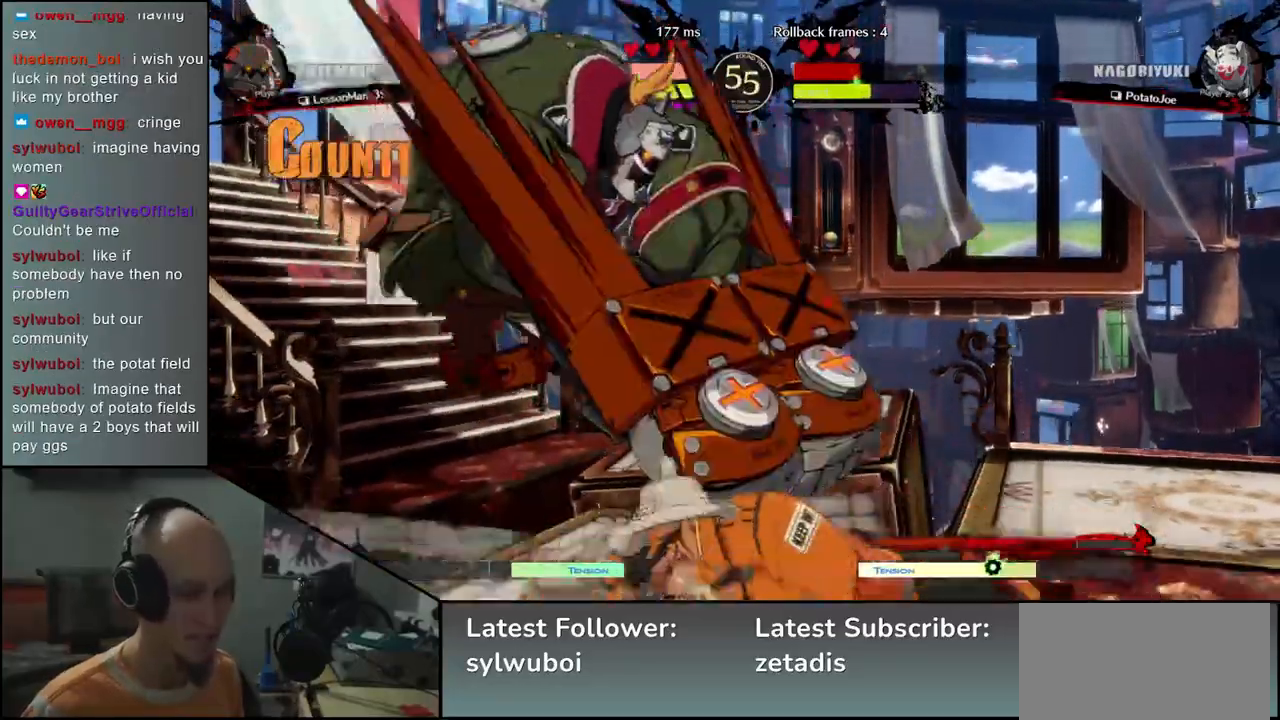
{"buttons": [], "left_stick": "center", "events": [[100, "left_stick", "center"], [250, "left_stick", "right"], [433, "left_stick", "center"]]}
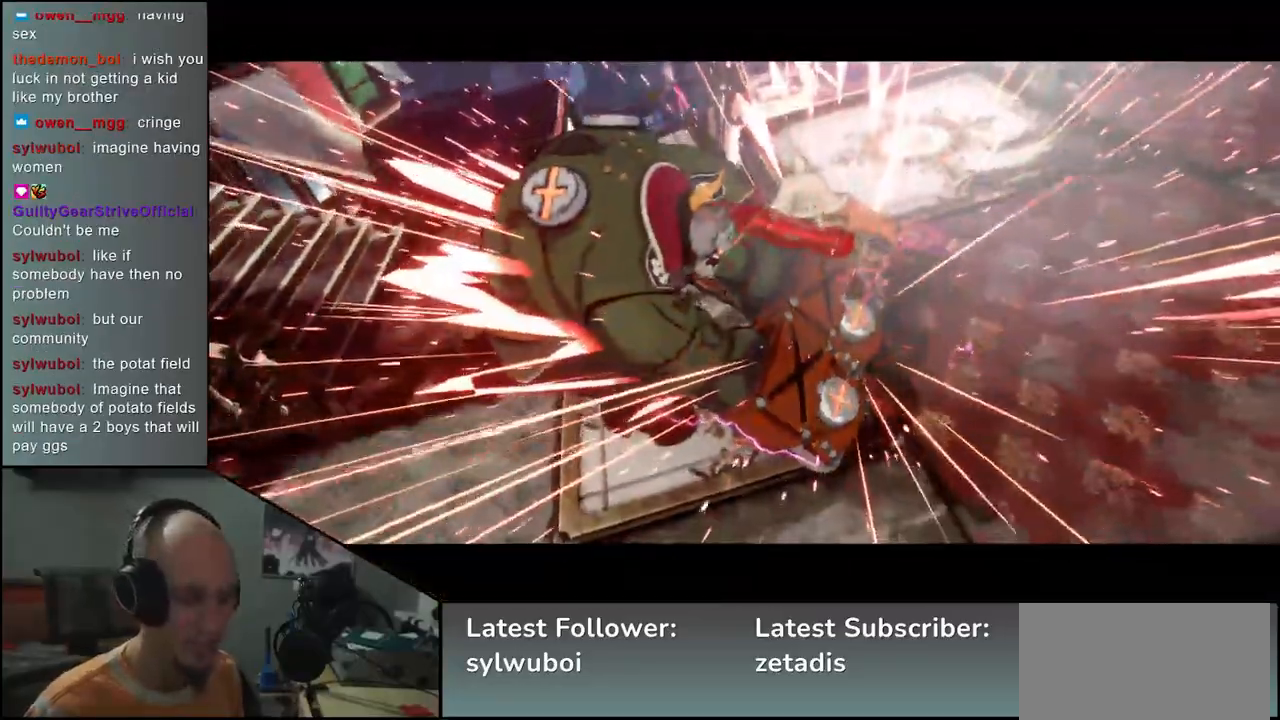
{"buttons": [], "left_stick": "center", "events": []}
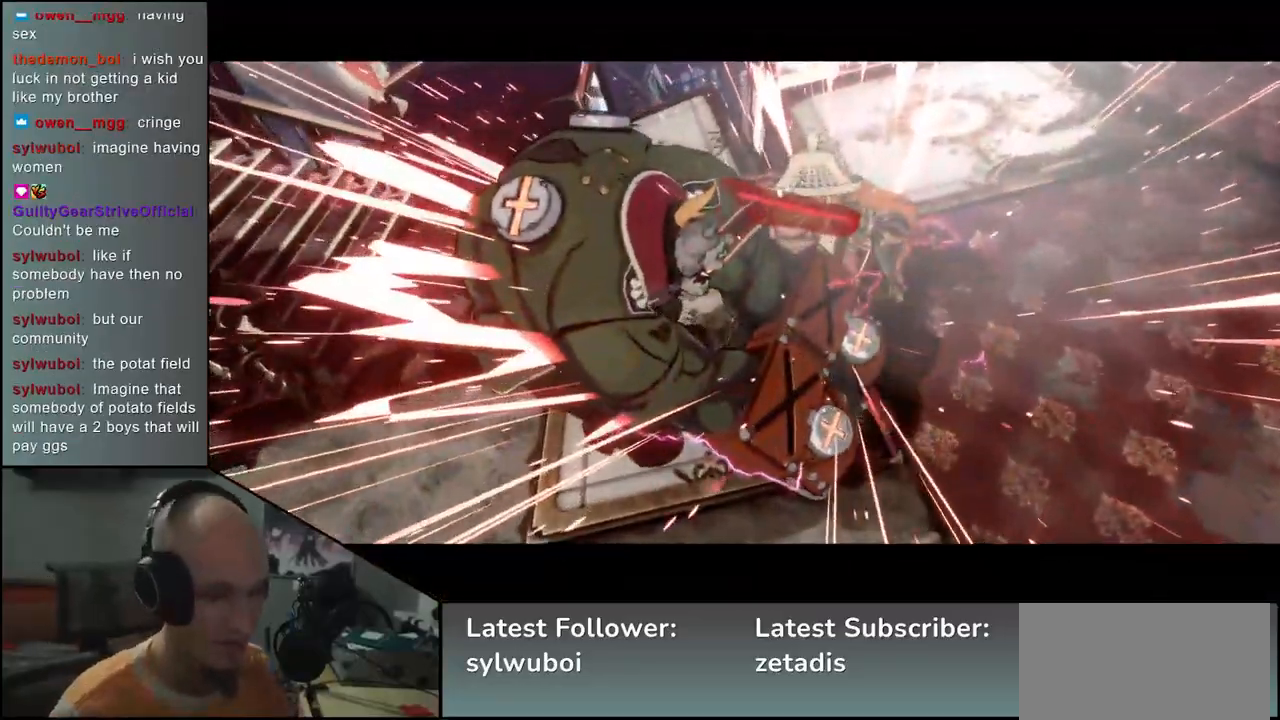
{"buttons": [], "left_stick": "center", "events": []}
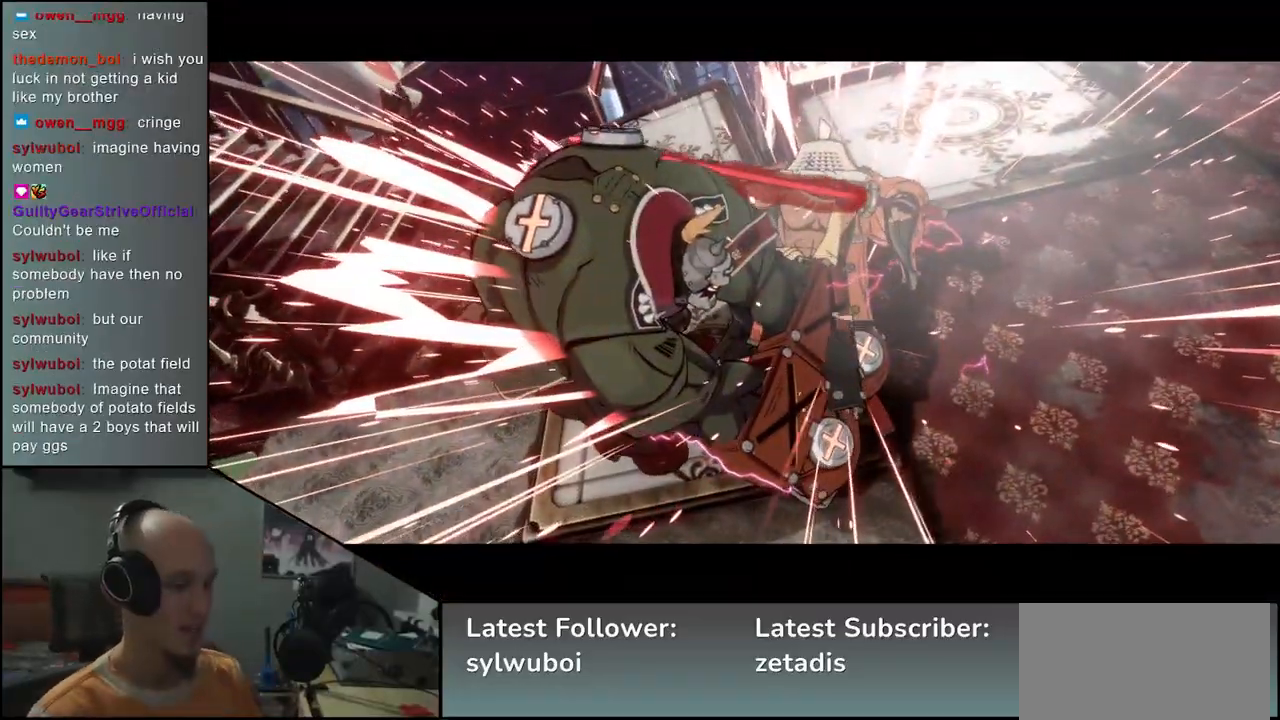
{"buttons": [], "left_stick": "center", "events": []}
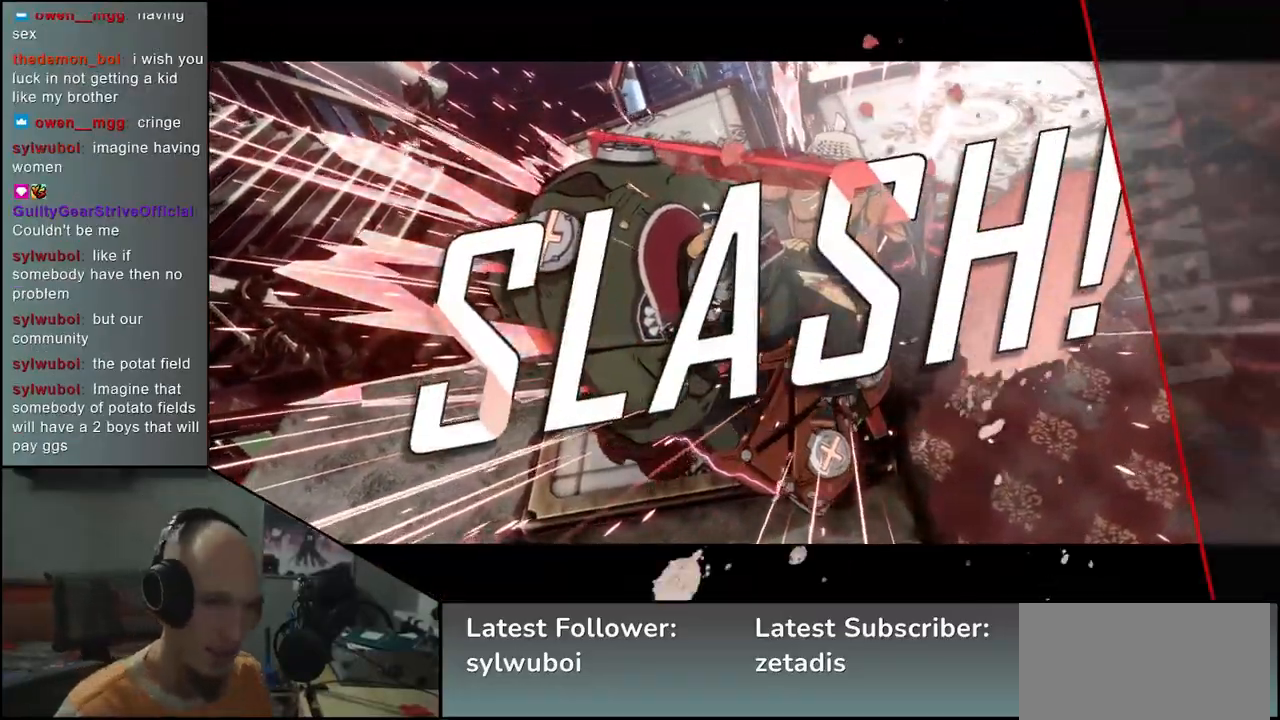
{"buttons": [], "left_stick": "center", "events": []}
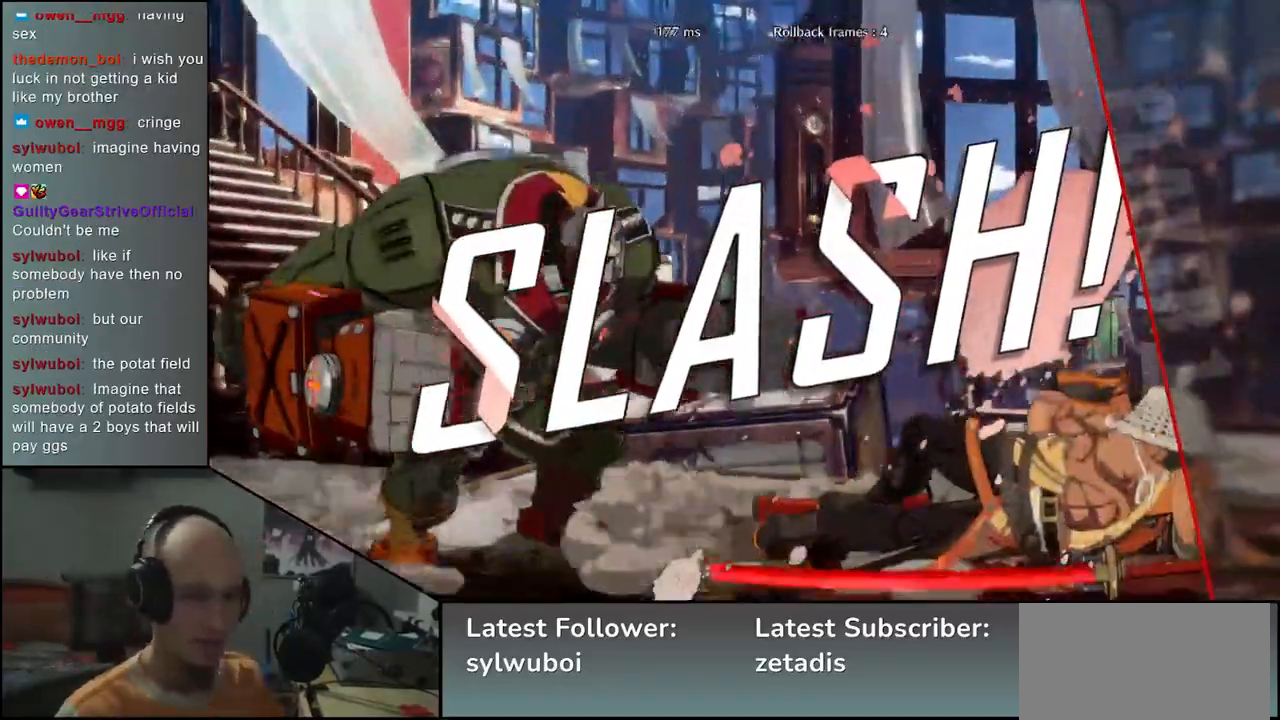
{"buttons": [], "left_stick": "center", "events": []}
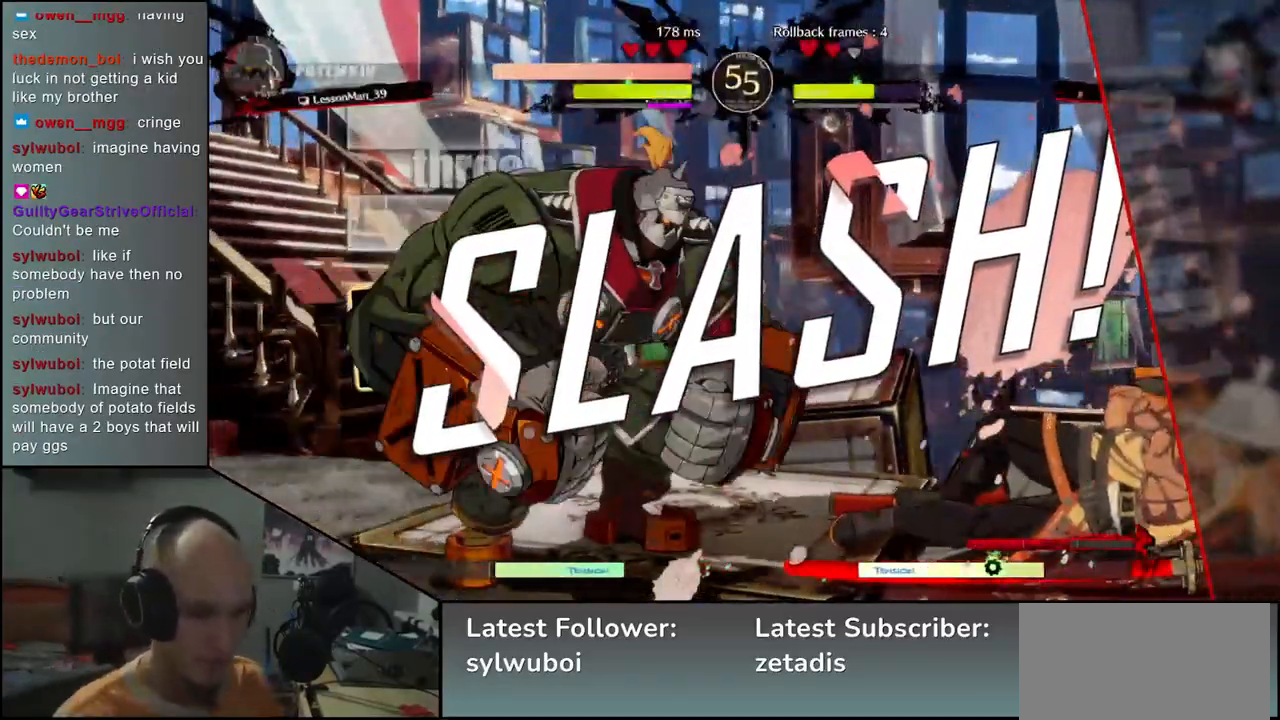
{"buttons": [], "left_stick": "center", "events": []}
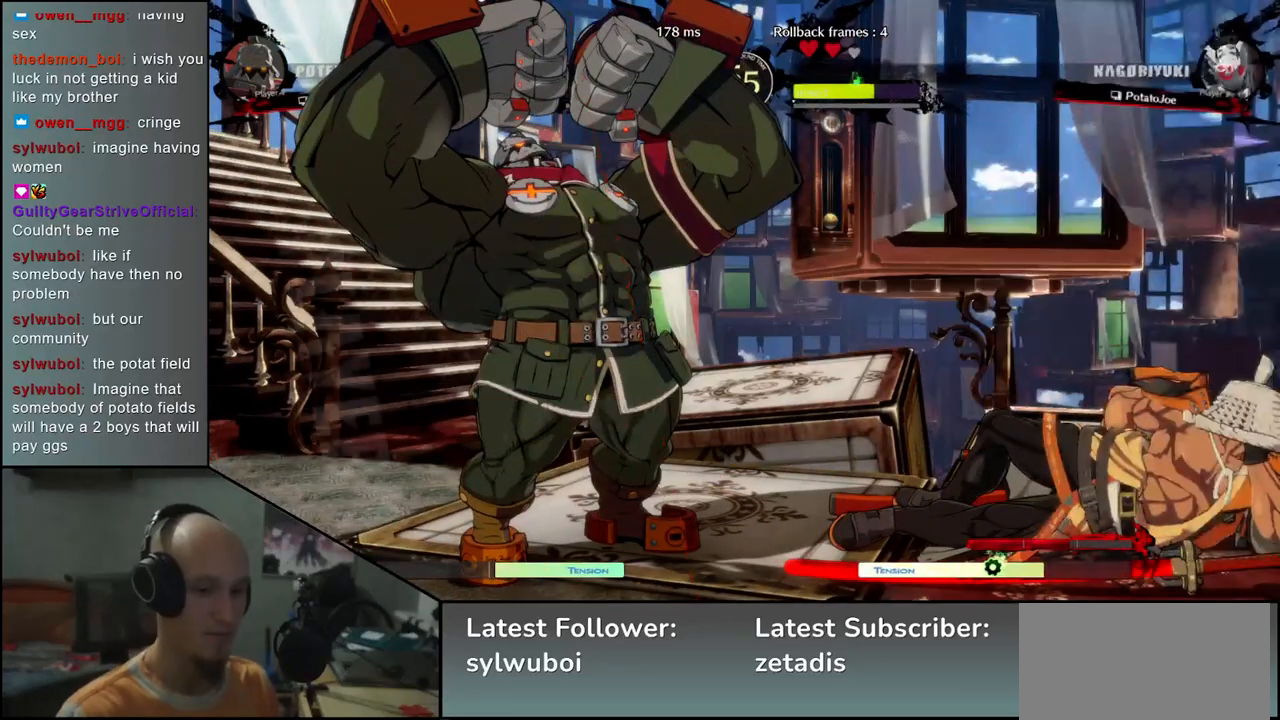
{"buttons": [], "left_stick": "center", "events": []}